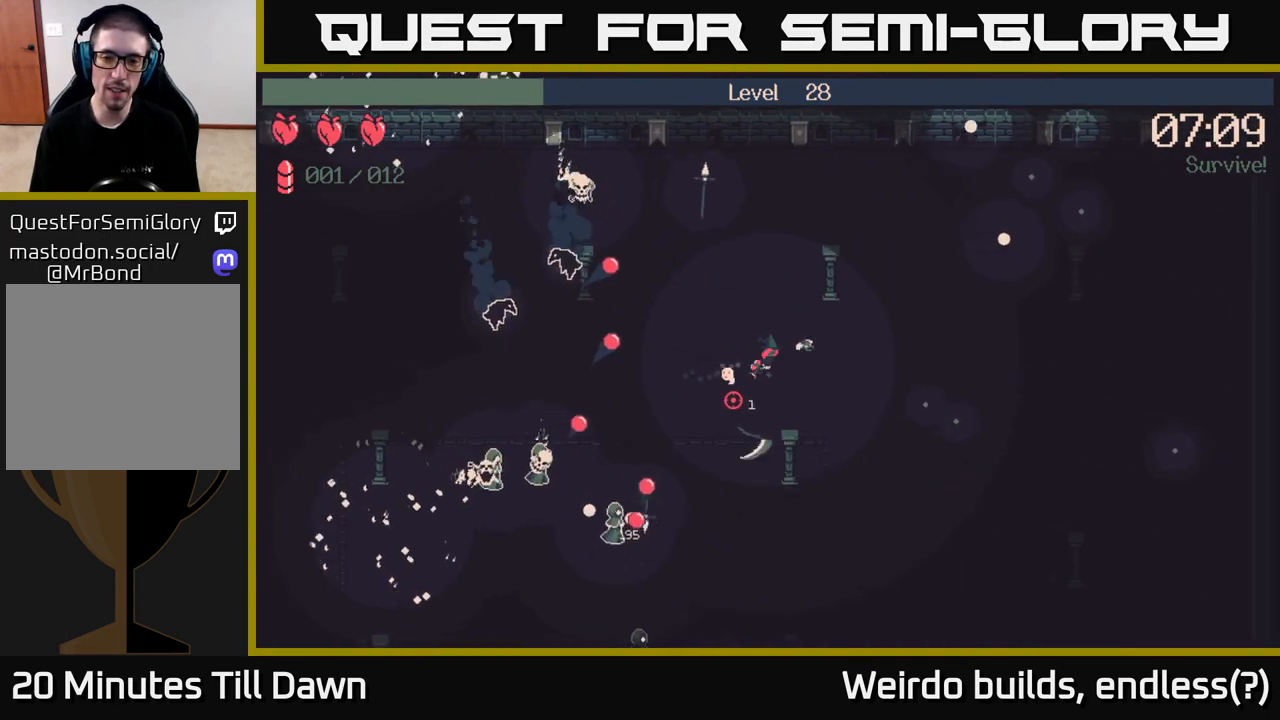
Gameplay with a controller (Xbox layout); each line is a JSON object with the inputs held at the frame after it. "events" lists button and stick changes between this image and that frame as [ms after this image, input, new state], when the widget could be followed in between. Not read: L3 R3.
{"buttons": [], "left_stick": "right", "right_stick": "up-left", "events": [[33, "right_stick", "left"], [283, "right_stick", "up-left"]]}
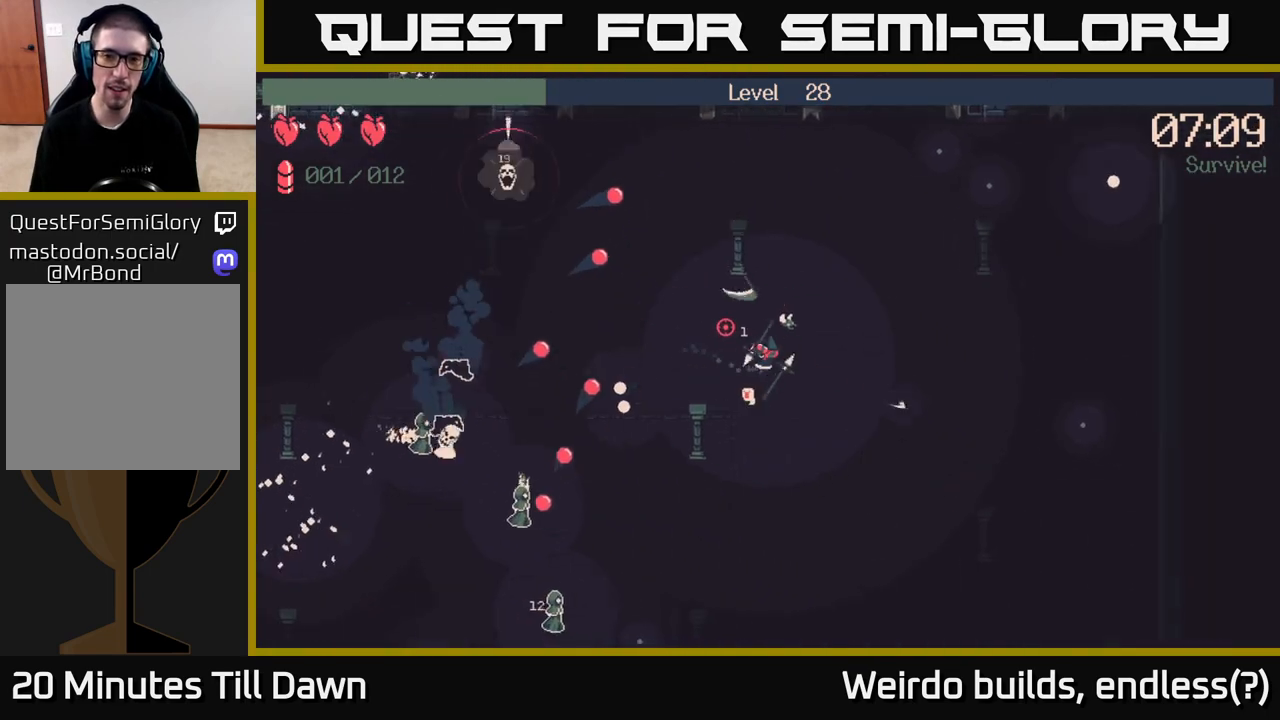
{"buttons": [], "left_stick": "up-right", "right_stick": "left", "events": [[67, "left_stick", "up-right"], [350, "right_stick", "left"]]}
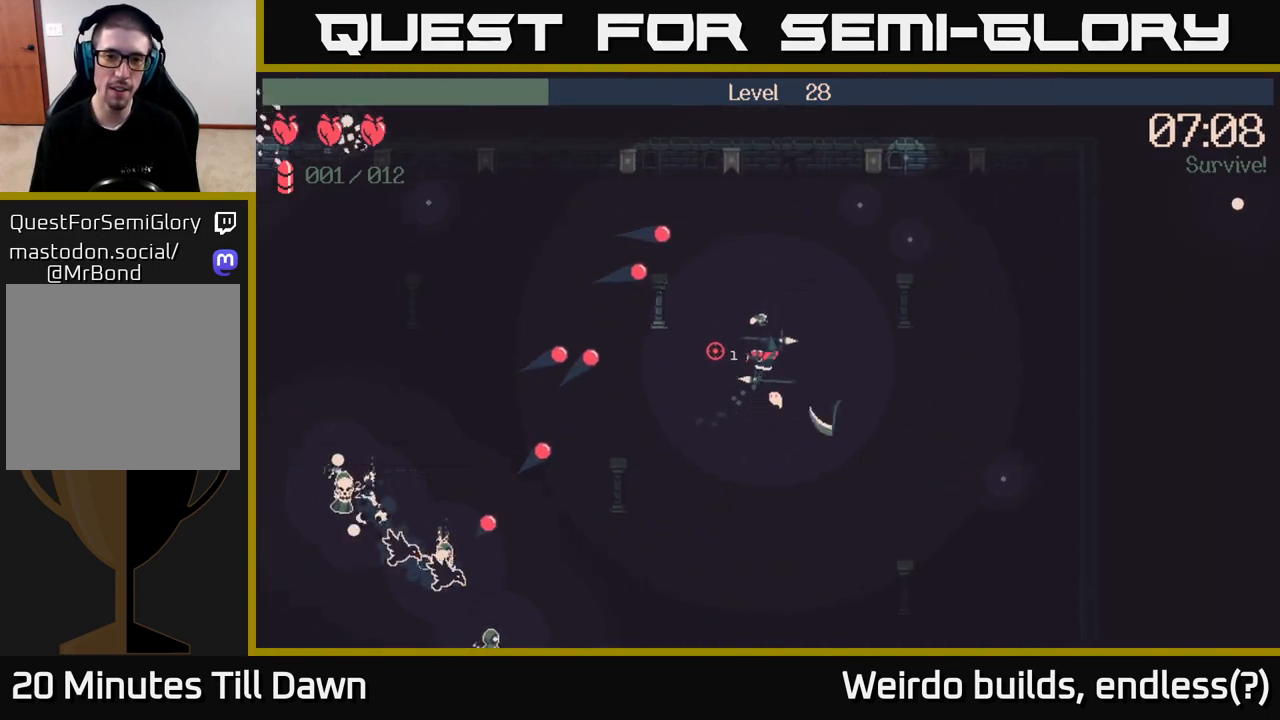
{"buttons": [], "left_stick": "down", "right_stick": "left", "events": [[433, "left_stick", "down"]]}
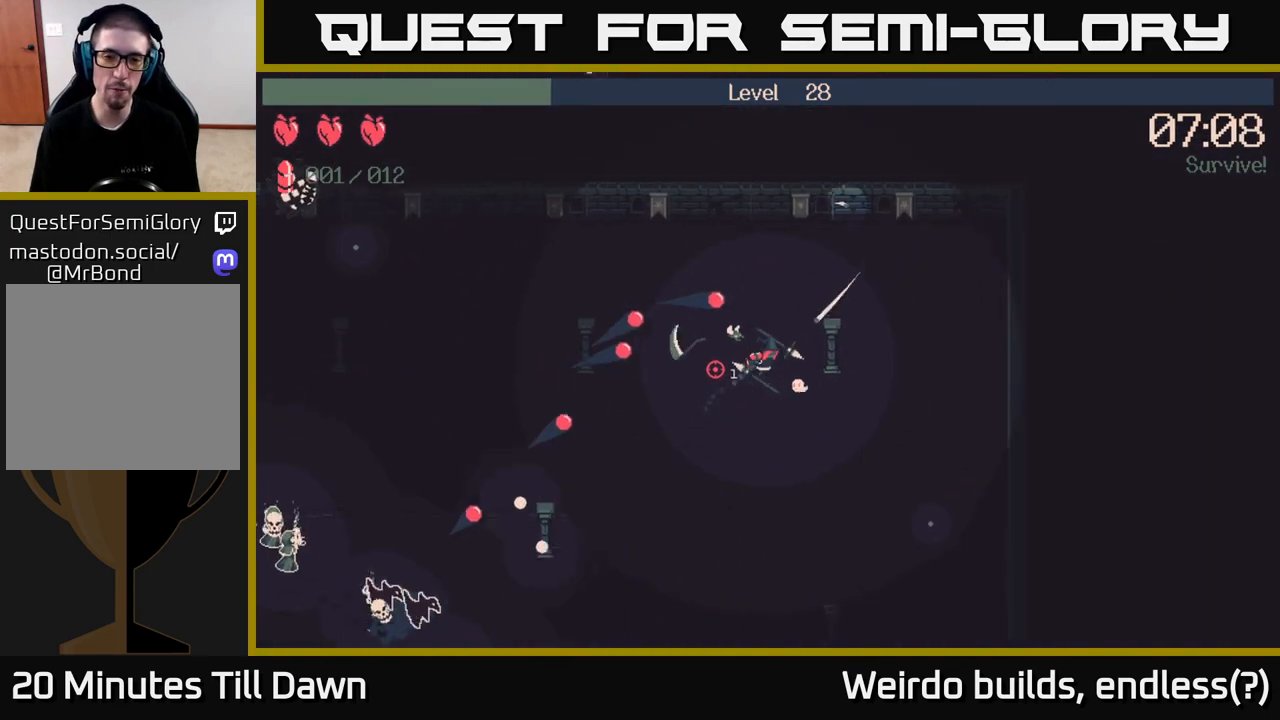
{"buttons": [], "left_stick": "down-right", "right_stick": "left", "events": [[200, "left_stick", "down-right"]]}
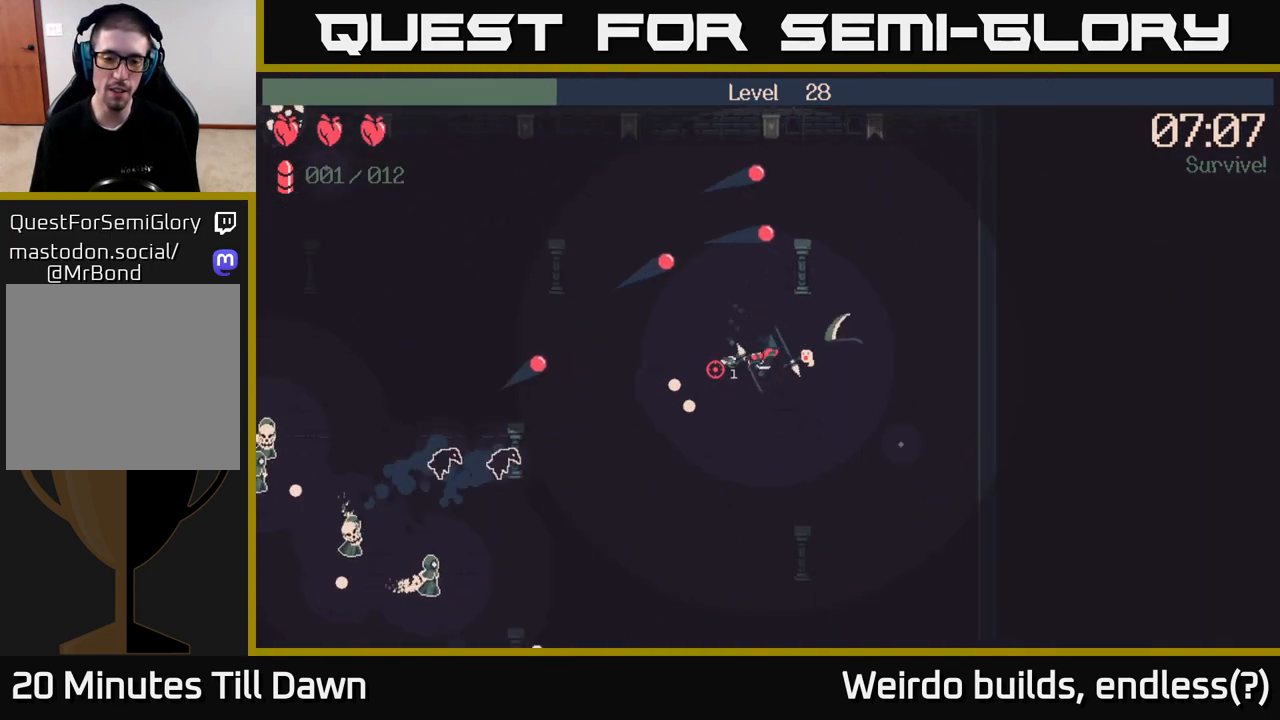
{"buttons": [], "left_stick": "down-left", "right_stick": "left", "events": [[283, "left_stick", "down-left"]]}
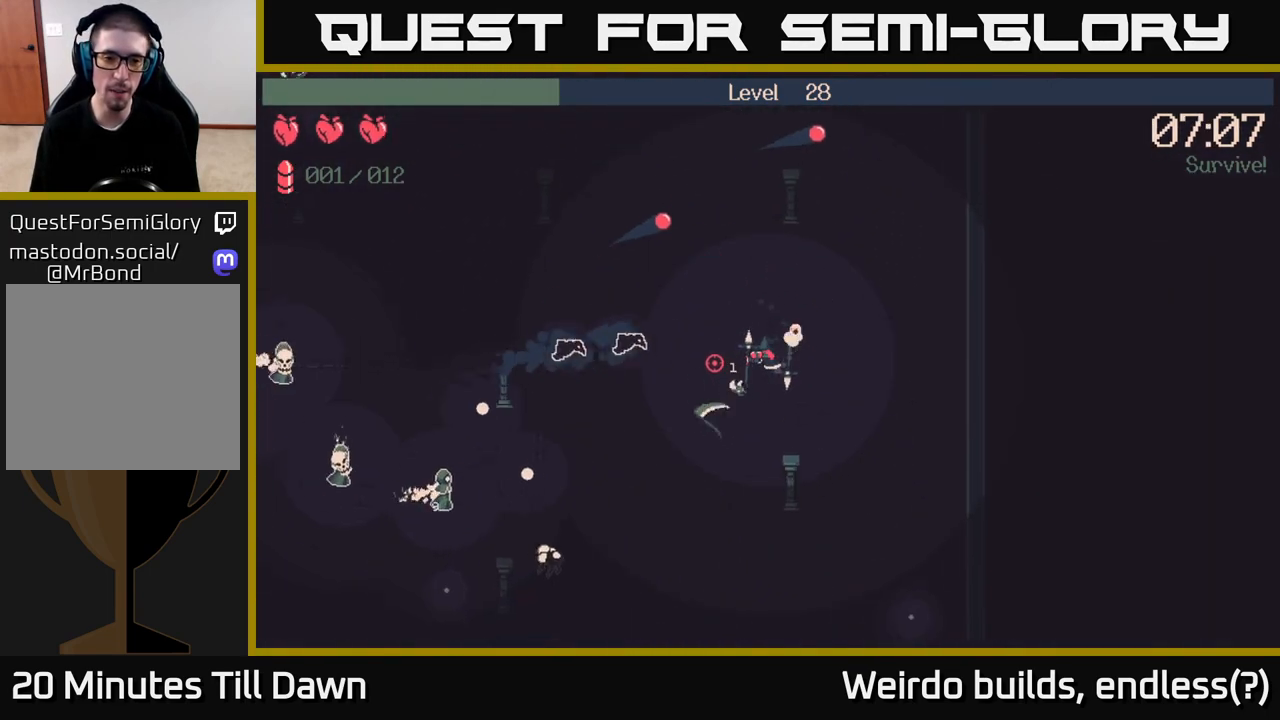
{"buttons": [], "left_stick": "down-left", "right_stick": "left", "events": [[33, "R2", "down"], [183, "R2", "up"]]}
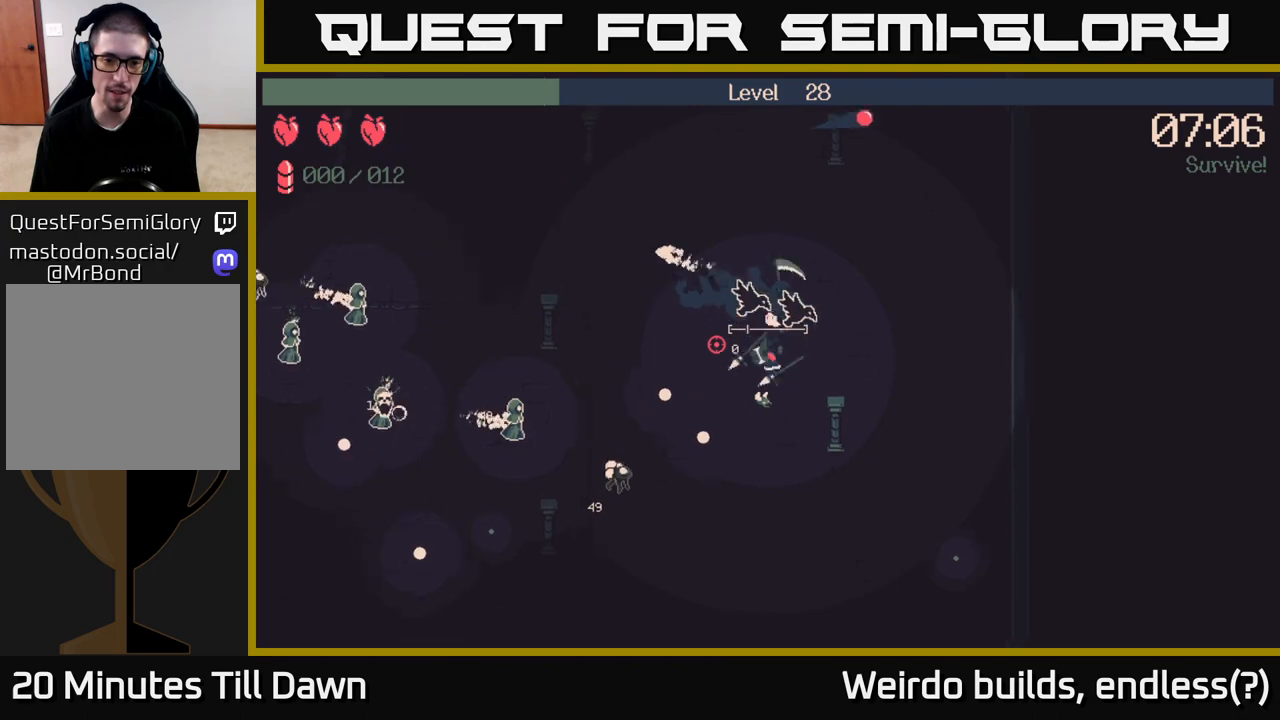
{"buttons": [], "left_stick": "down", "right_stick": "left", "events": [[150, "left_stick", "down"]]}
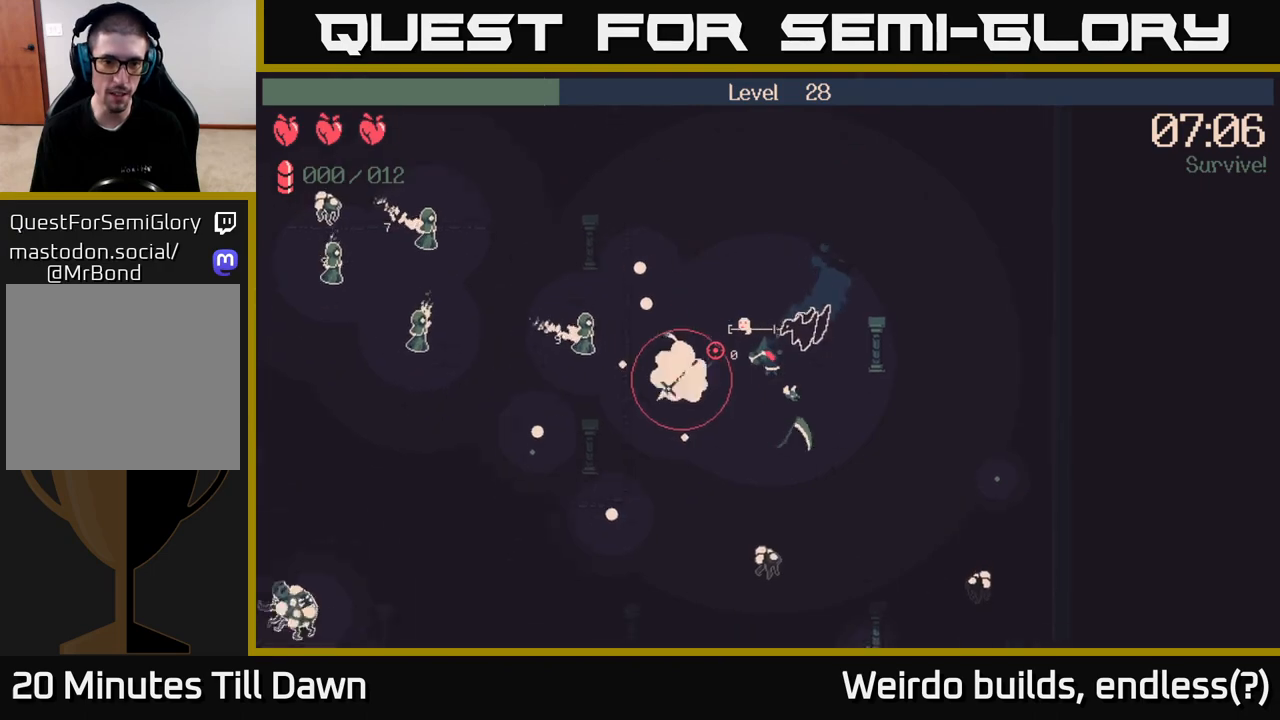
{"buttons": [], "left_stick": "down-left", "right_stick": "left", "events": [[300, "left_stick", "down-left"]]}
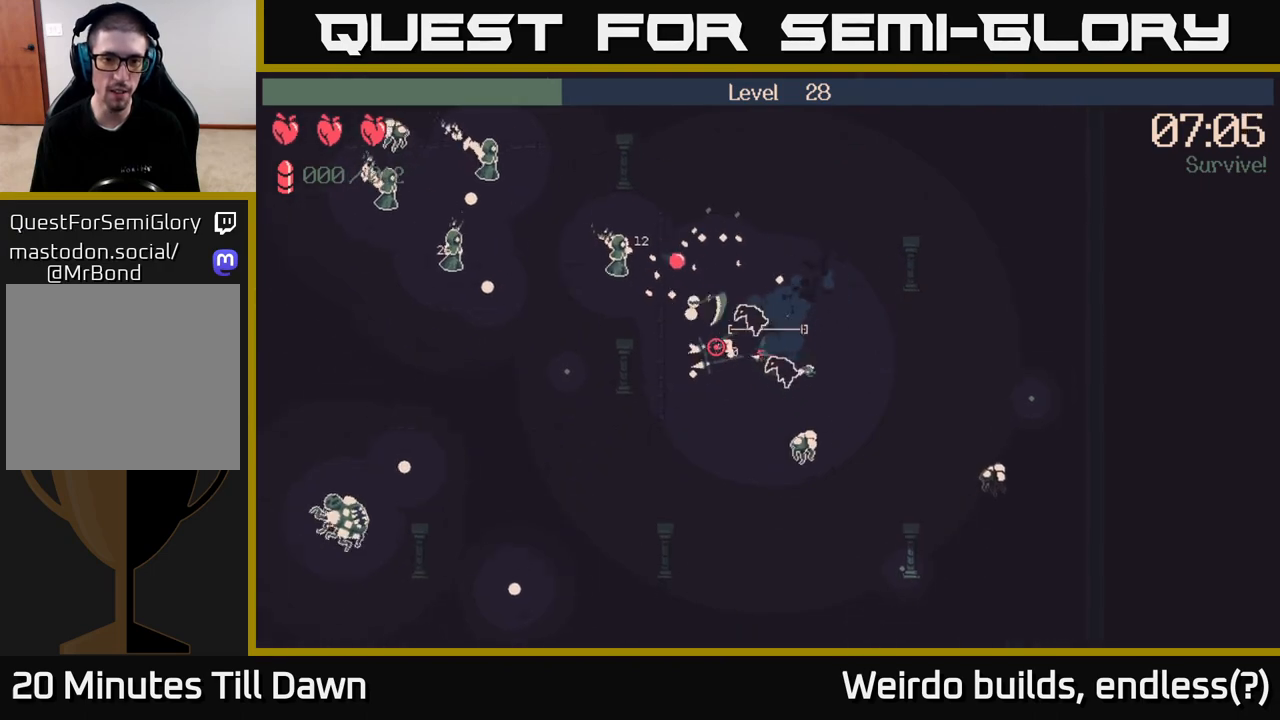
{"buttons": [], "left_stick": "down-left", "right_stick": "left", "events": []}
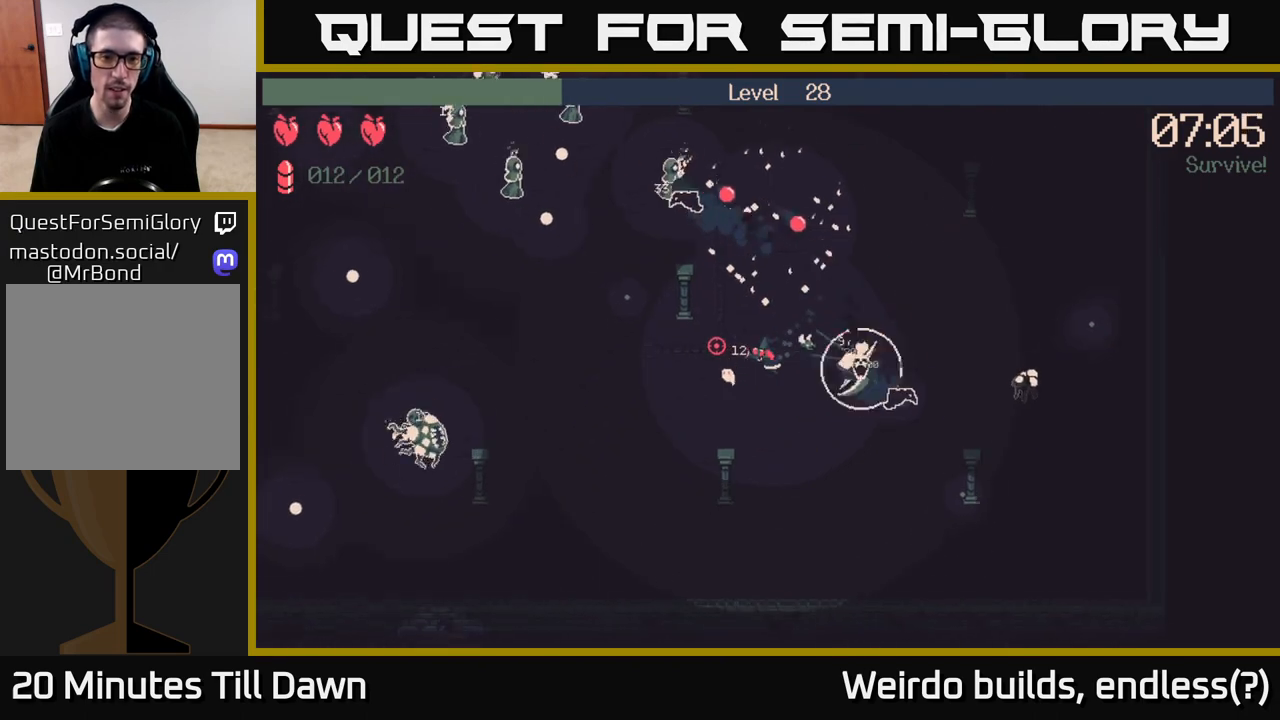
{"buttons": [], "left_stick": "up-left", "right_stick": "left", "events": [[17, "left_stick", "left"], [400, "left_stick", "up-left"]]}
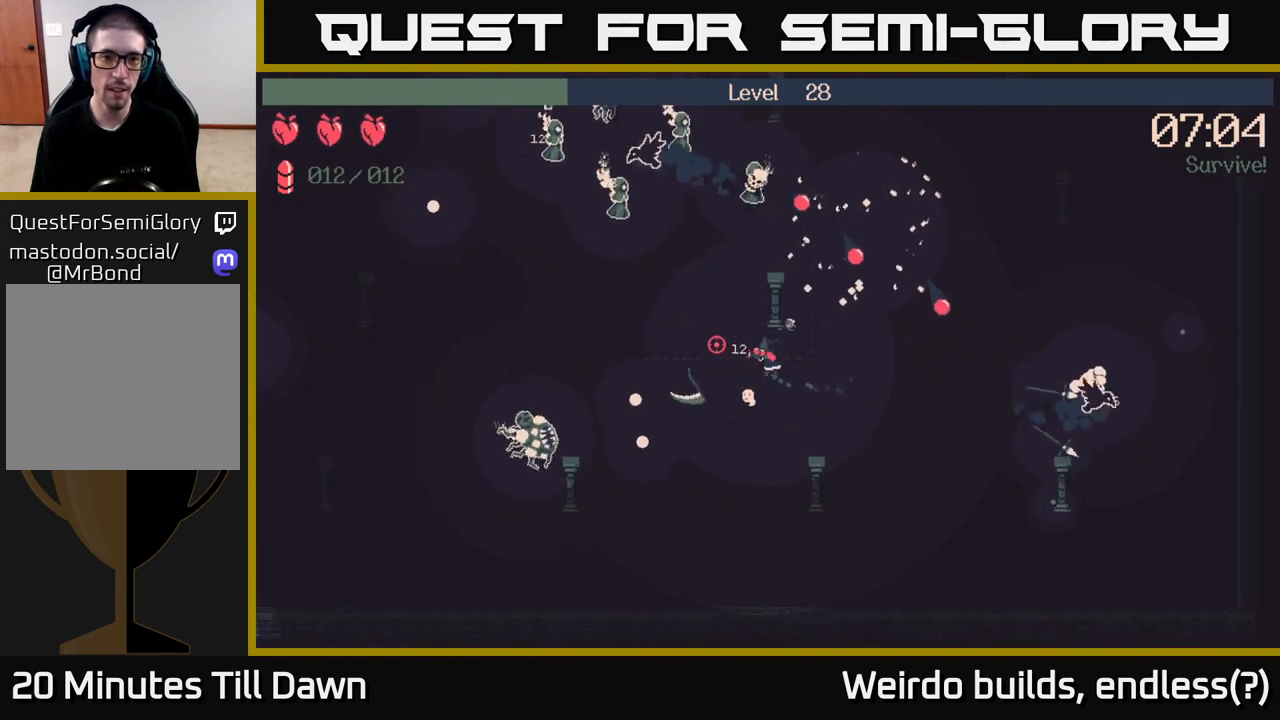
{"buttons": ["R2"], "left_stick": "left", "right_stick": "up-left", "events": [[50, "right_stick", "up-left"], [183, "R2", "down"], [433, "left_stick", "left"]]}
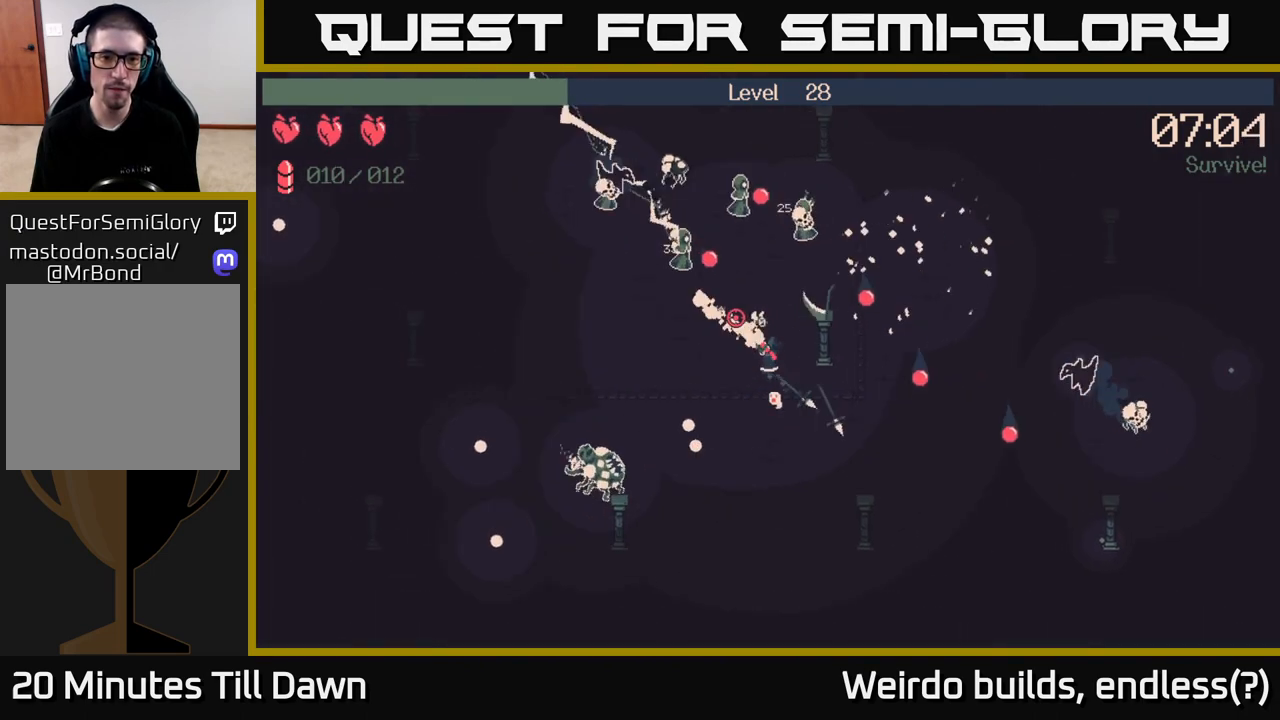
{"buttons": ["R2"], "left_stick": "left", "right_stick": "up-left", "events": []}
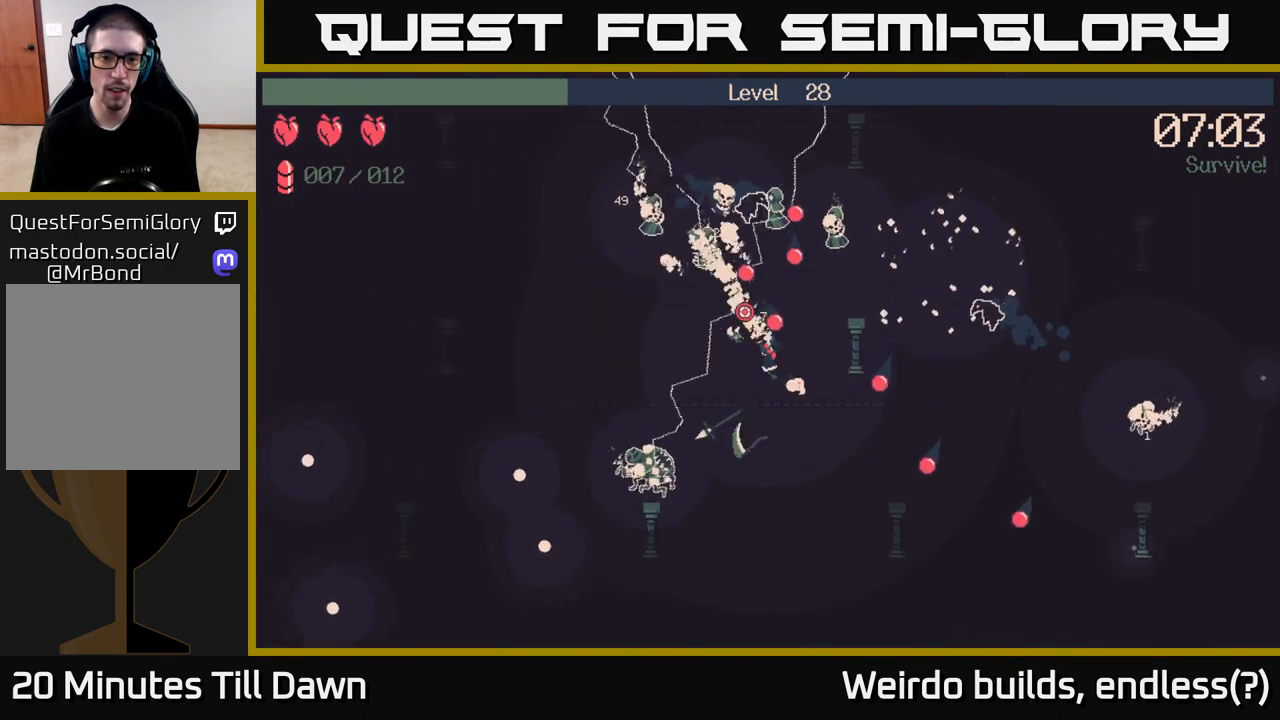
{"buttons": [], "left_stick": "left", "right_stick": "up-left", "events": [[233, "R2", "up"]]}
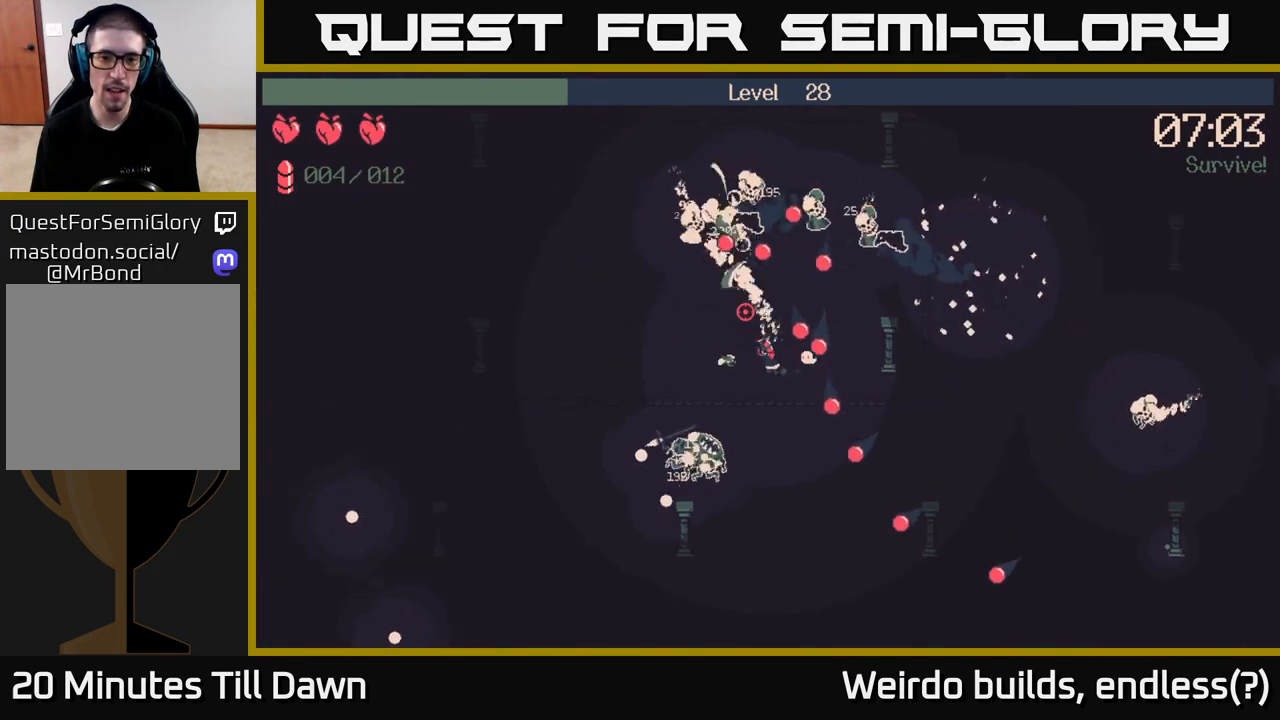
{"buttons": ["R2"], "left_stick": "up-left", "right_stick": "up-right", "events": [[33, "right_stick", "up"], [117, "left_stick", "up-left"], [450, "right_stick", "up-right"], [467, "R2", "down"]]}
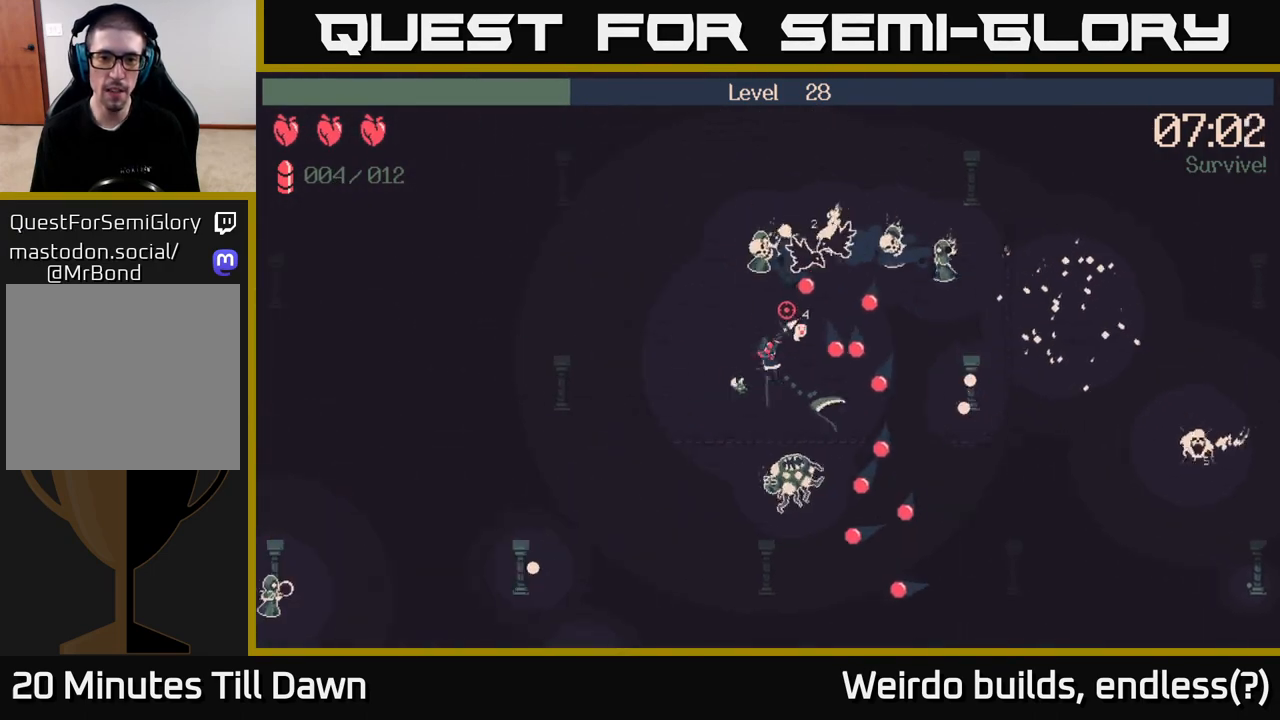
{"buttons": ["R2"], "left_stick": "up-left", "right_stick": "up-right", "events": []}
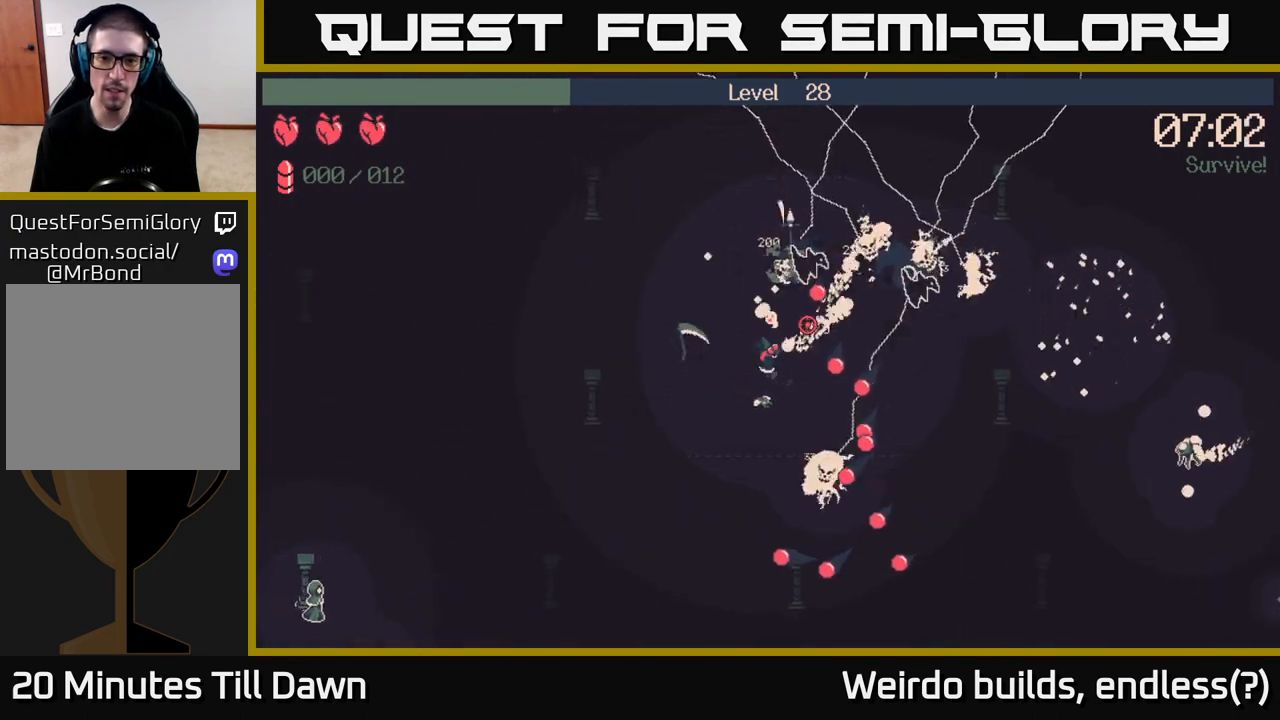
{"buttons": ["R2"], "left_stick": "up", "right_stick": "right", "events": [[433, "left_stick", "up"], [483, "right_stick", "right"]]}
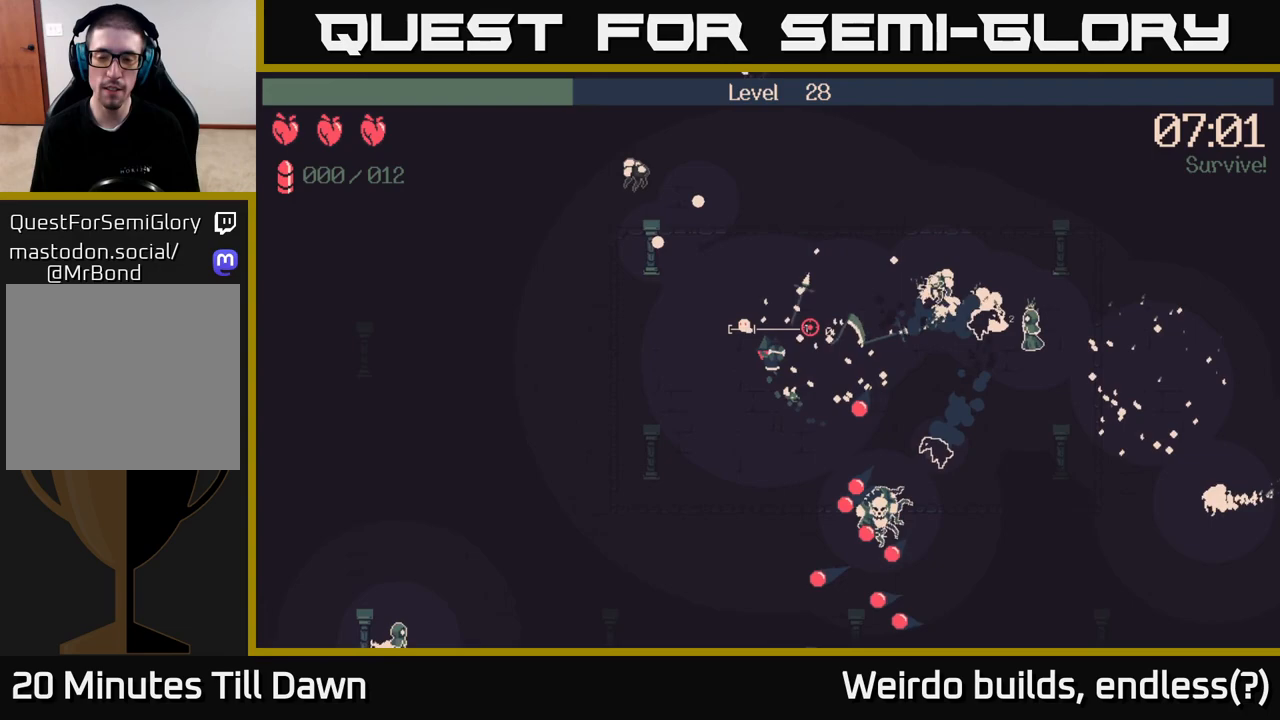
{"buttons": [], "left_stick": "right", "right_stick": "right", "events": [[33, "left_stick", "up-right"], [50, "R2", "up"], [367, "left_stick", "right"]]}
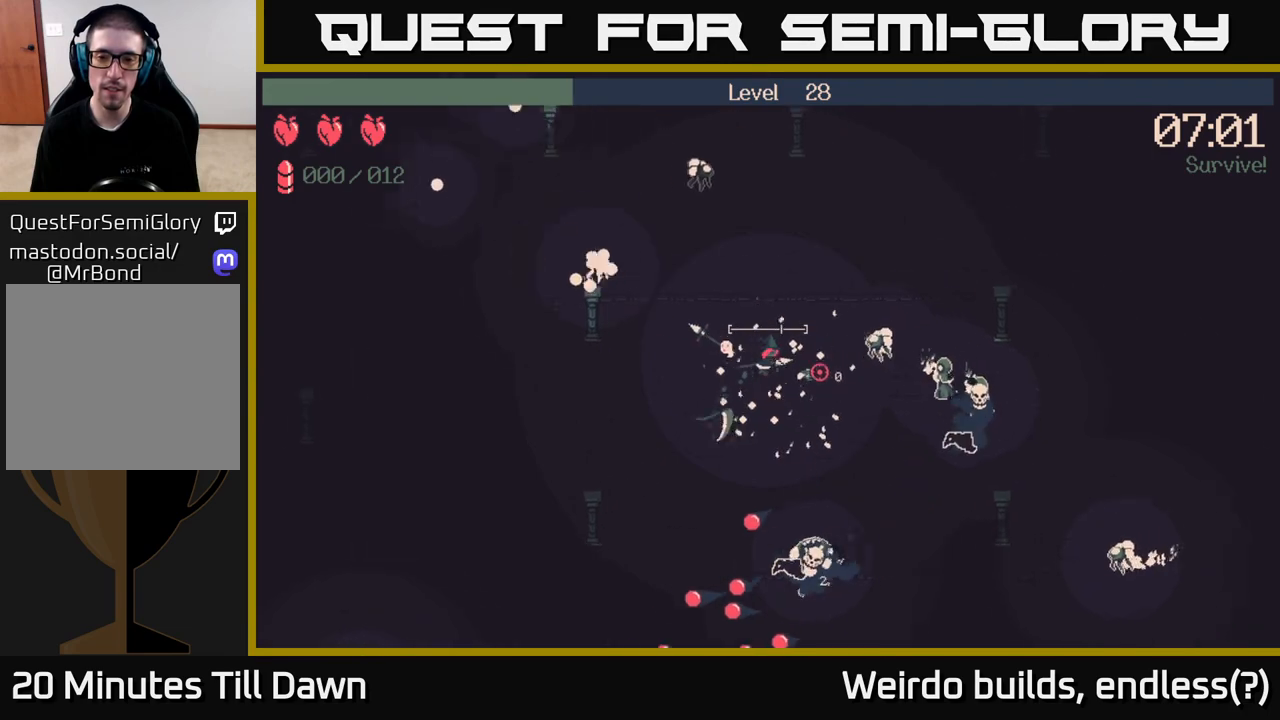
{"buttons": [], "left_stick": "up-right", "right_stick": "down-right", "events": [[117, "left_stick", "up"], [300, "left_stick", "up-right"], [300, "right_stick", "down-right"]]}
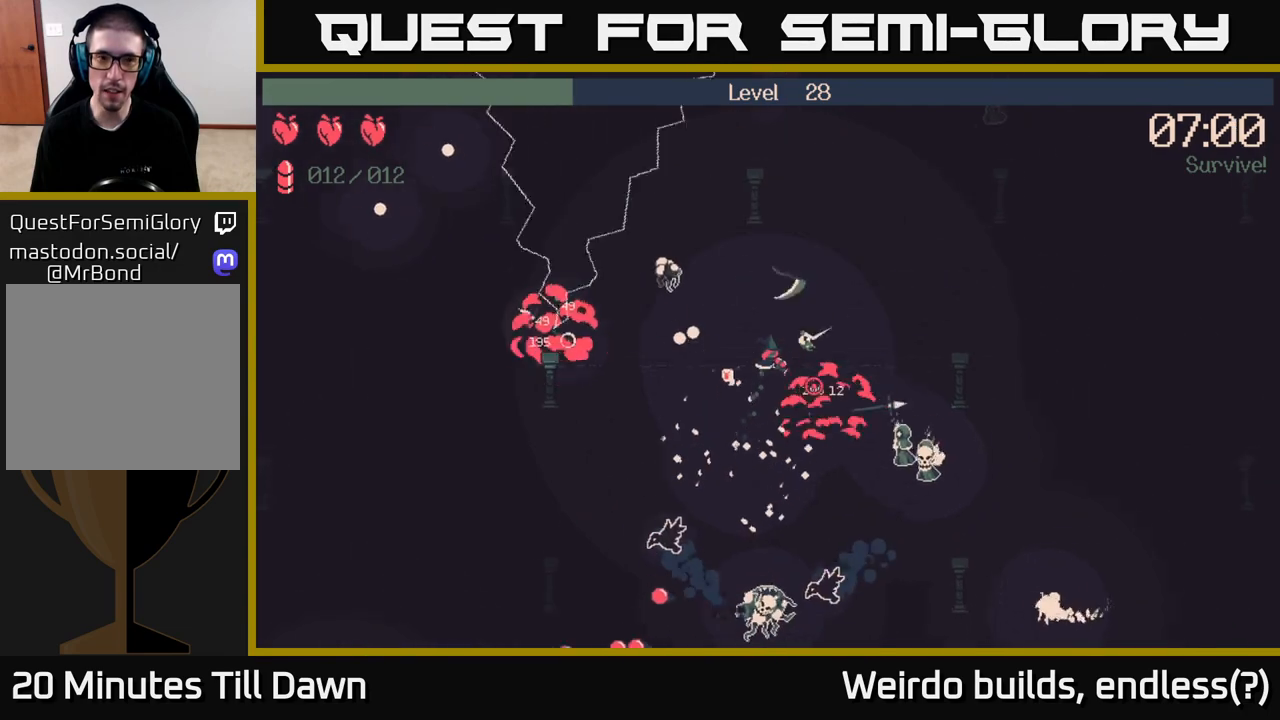
{"buttons": ["R2"], "left_stick": "right", "right_stick": "down-right", "events": [[233, "left_stick", "right"], [400, "R2", "down"]]}
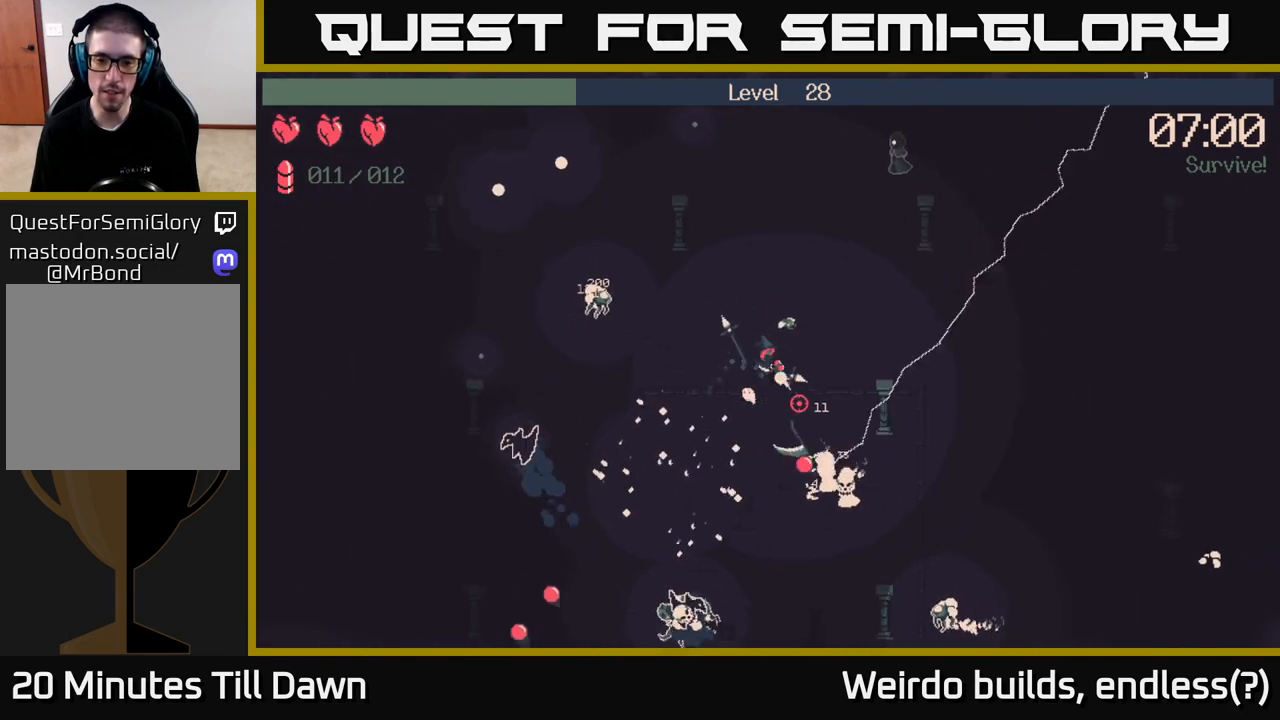
{"buttons": ["R2"], "left_stick": "right", "right_stick": "down-right", "events": []}
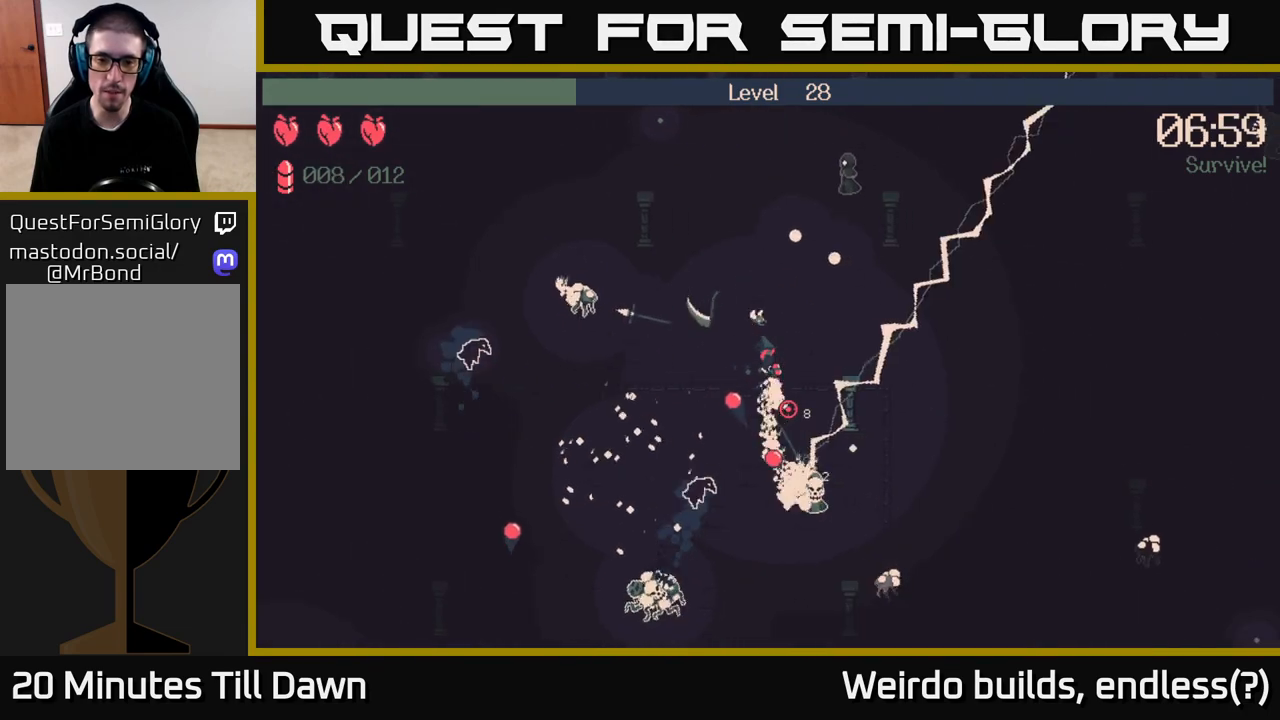
{"buttons": ["R2"], "left_stick": "right", "right_stick": "down", "events": [[267, "right_stick", "down"]]}
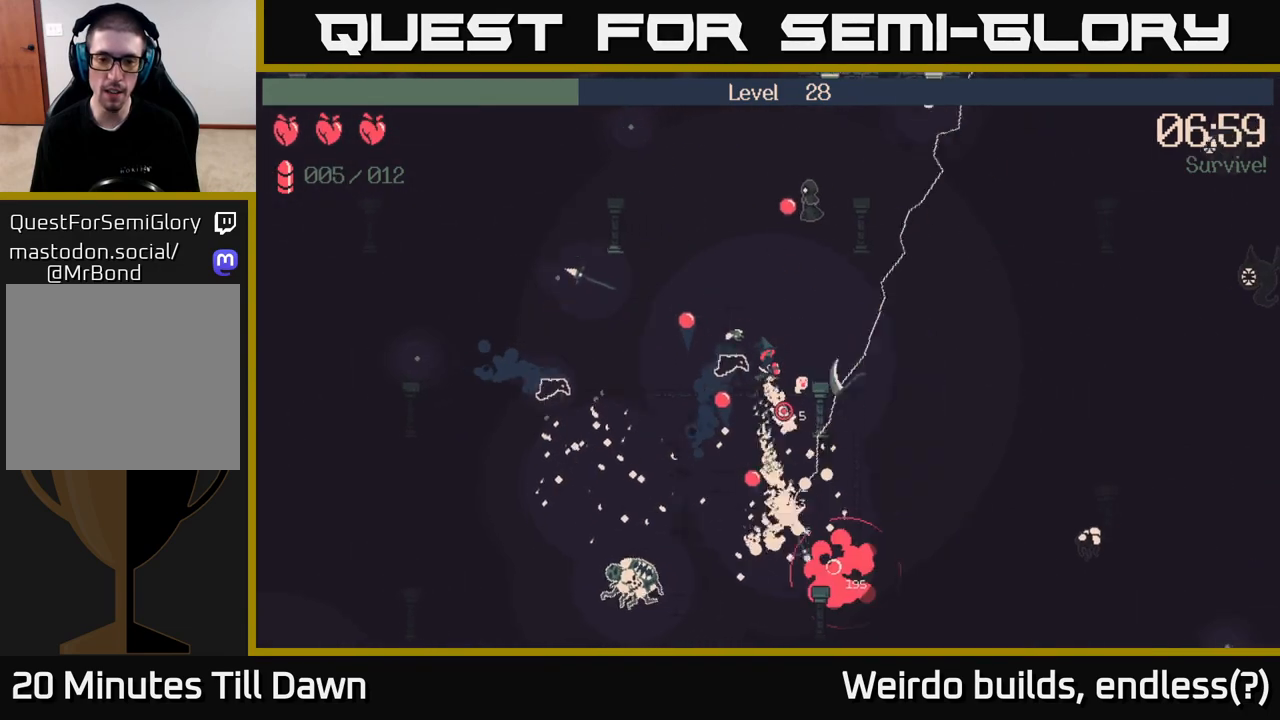
{"buttons": [], "left_stick": "right", "right_stick": "down", "events": [[283, "R2", "up"]]}
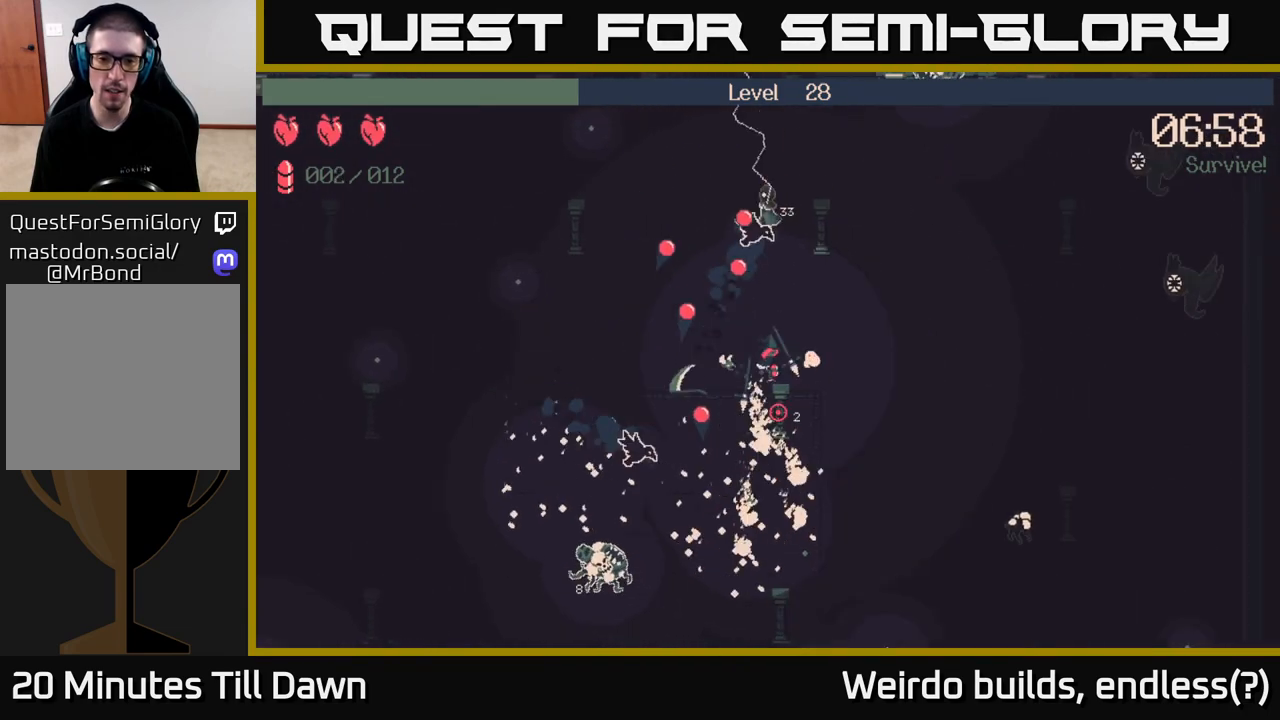
{"buttons": [], "left_stick": "down", "right_stick": "left", "events": [[33, "left_stick", "down-right"], [83, "right_stick", "down-left"], [417, "left_stick", "down"], [433, "right_stick", "left"]]}
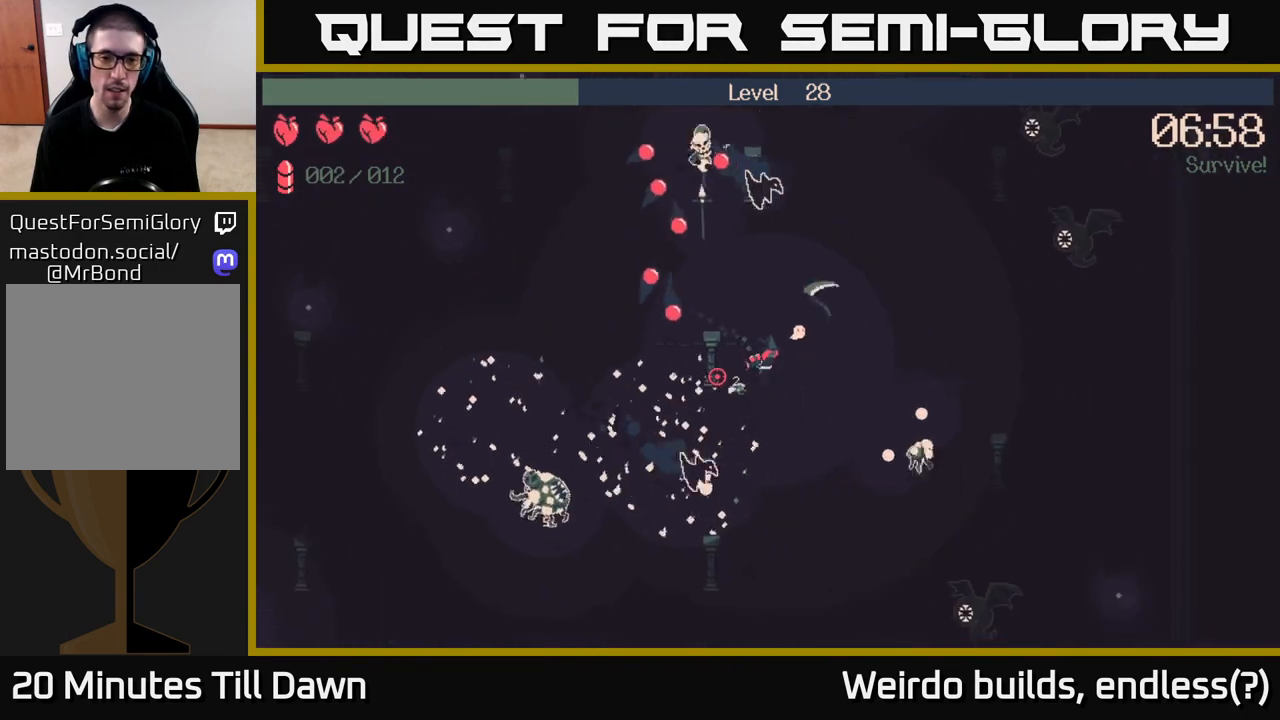
{"buttons": ["R2"], "left_stick": "up-right", "right_stick": "left", "events": [[233, "R2", "down"], [267, "left_stick", "down-right"], [400, "left_stick", "center"], [467, "left_stick", "up-right"]]}
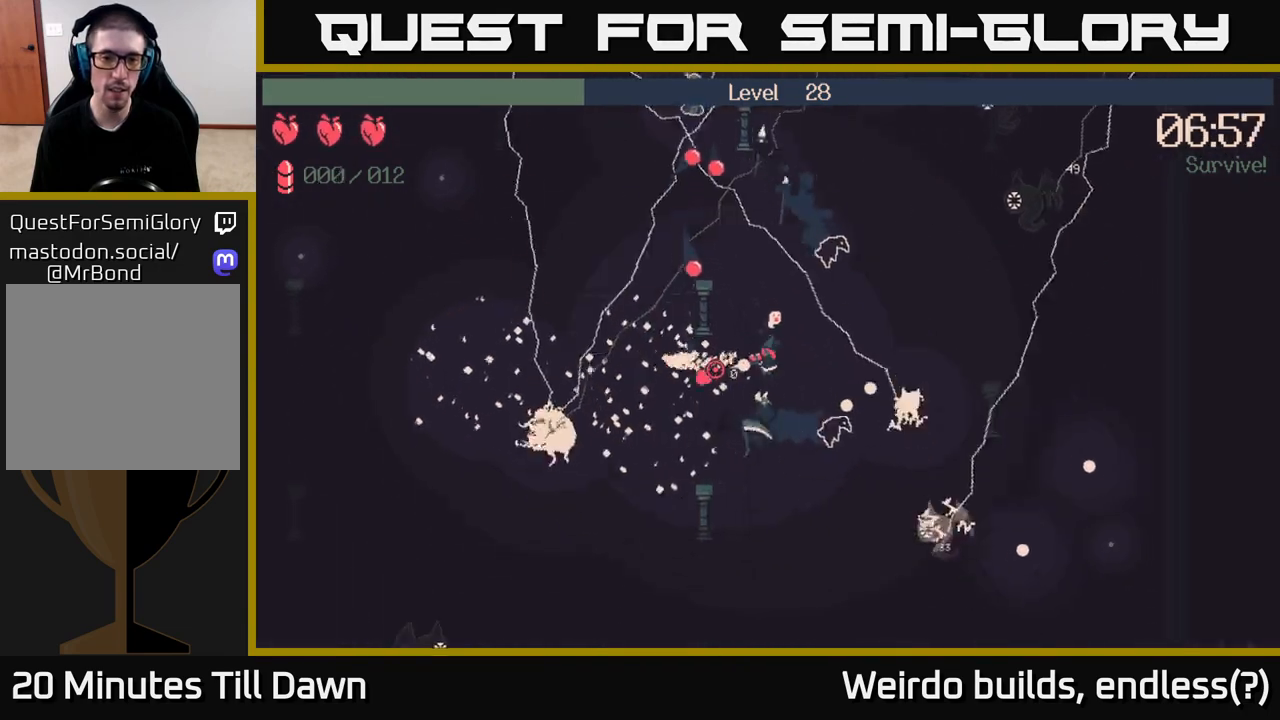
{"buttons": [], "left_stick": "up-right", "right_stick": "left", "events": [[233, "R2", "up"]]}
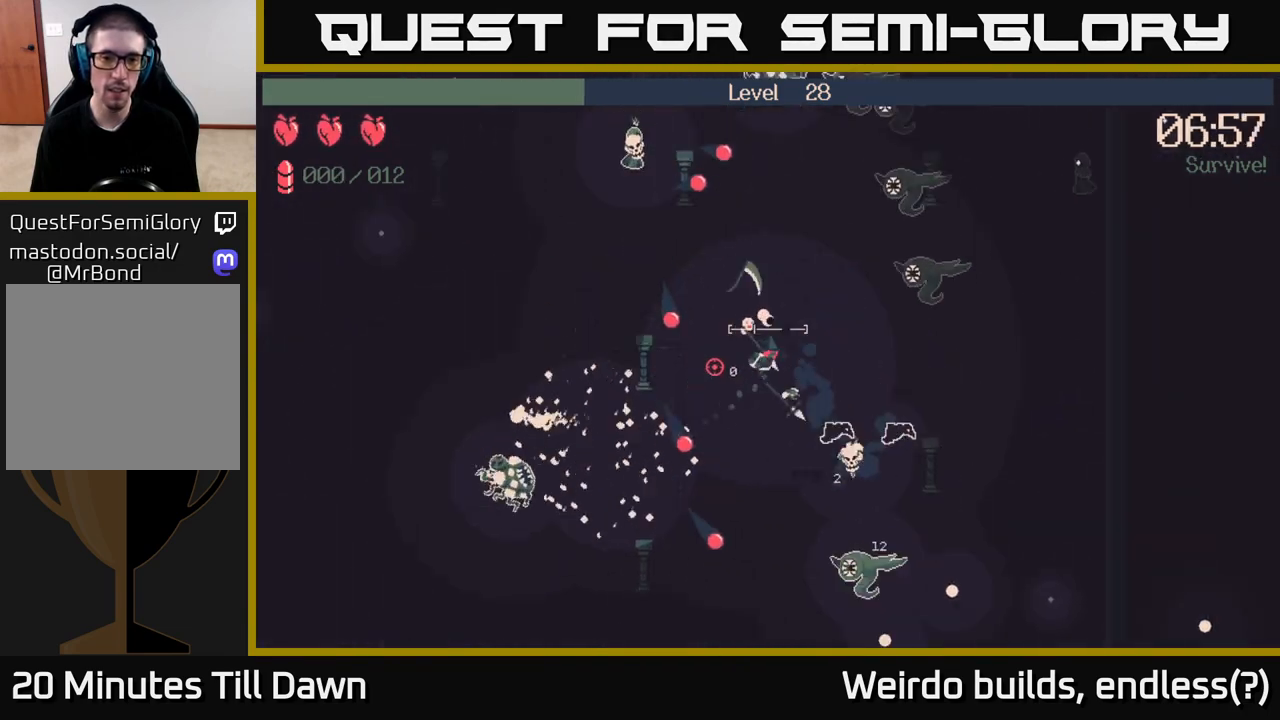
{"buttons": [], "left_stick": "right", "right_stick": "up-right", "events": [[100, "left_stick", "up-left"], [367, "left_stick", "center"], [367, "right_stick", "up"], [417, "left_stick", "right"], [450, "right_stick", "up-right"]]}
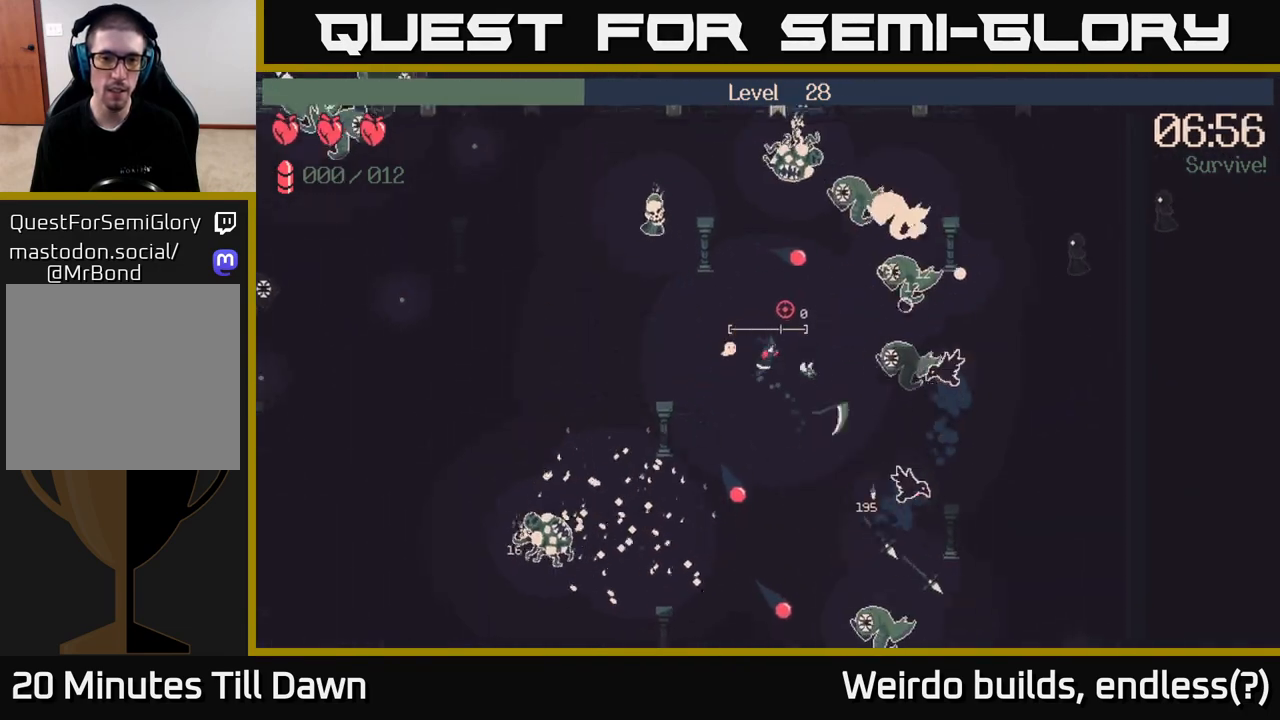
{"buttons": ["R2"], "left_stick": "center", "right_stick": "up-right", "events": [[167, "left_stick", "up"], [183, "R2", "down"], [217, "left_stick", "left"], [333, "left_stick", "center"]]}